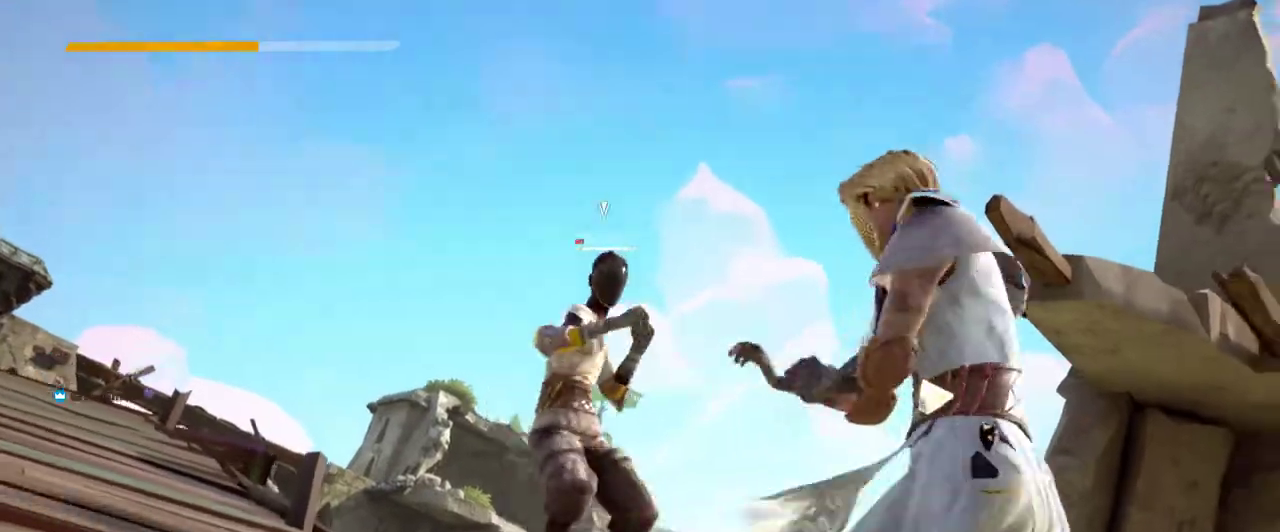
Gameplay with a controller (Xbox layout); each line is a JSON object with the inputs held at the frame after it. "events" lists button and stick changes between this image and that frame as [ms after this image, input, new state], when the widget could be followed in between. Not read: R3.
{"buttons": [], "left_stick": "down-right", "right_stick": "center", "events": [[267, "L2", "down"], [367, "L2", "up"]]}
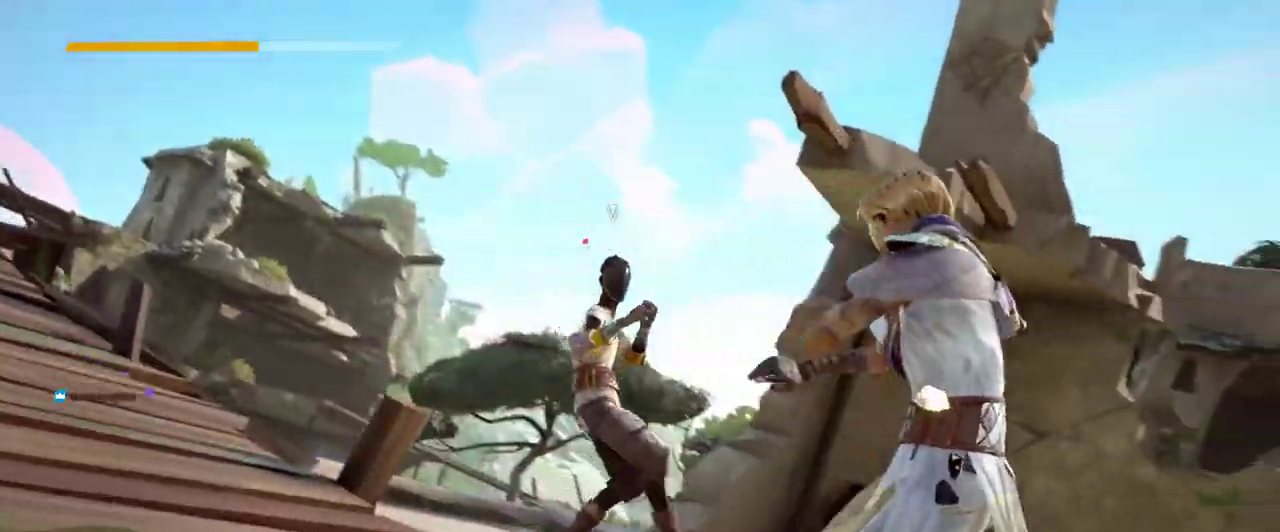
{"buttons": [], "left_stick": "down-right", "right_stick": "center", "events": []}
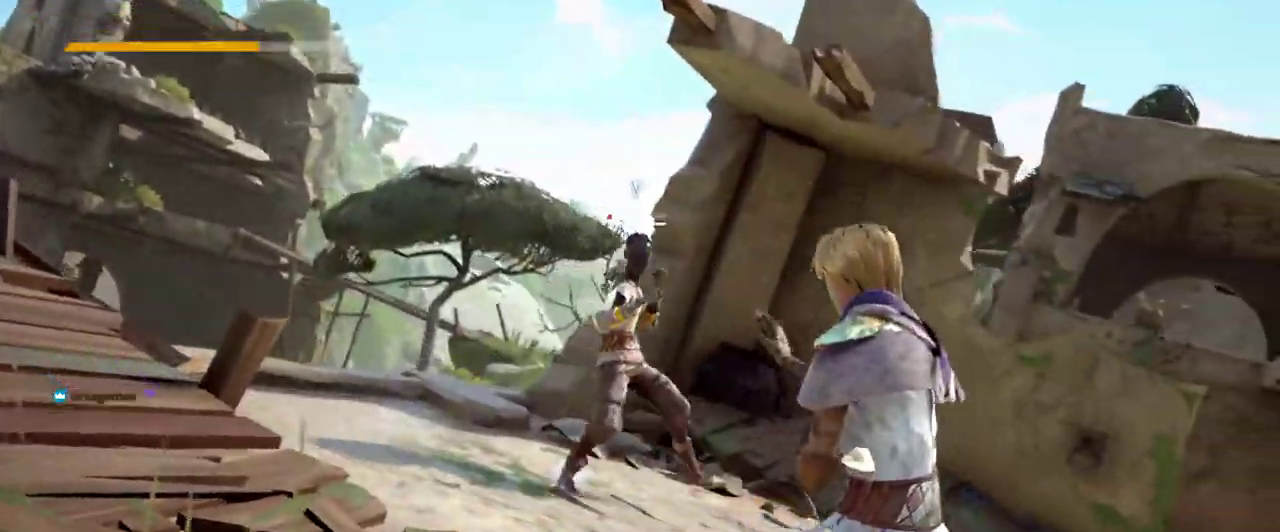
{"buttons": ["R2"], "left_stick": "down", "right_stick": "up-right", "events": [[100, "left_stick", "down"], [400, "R2", "down"], [400, "right_stick", "up-right"]]}
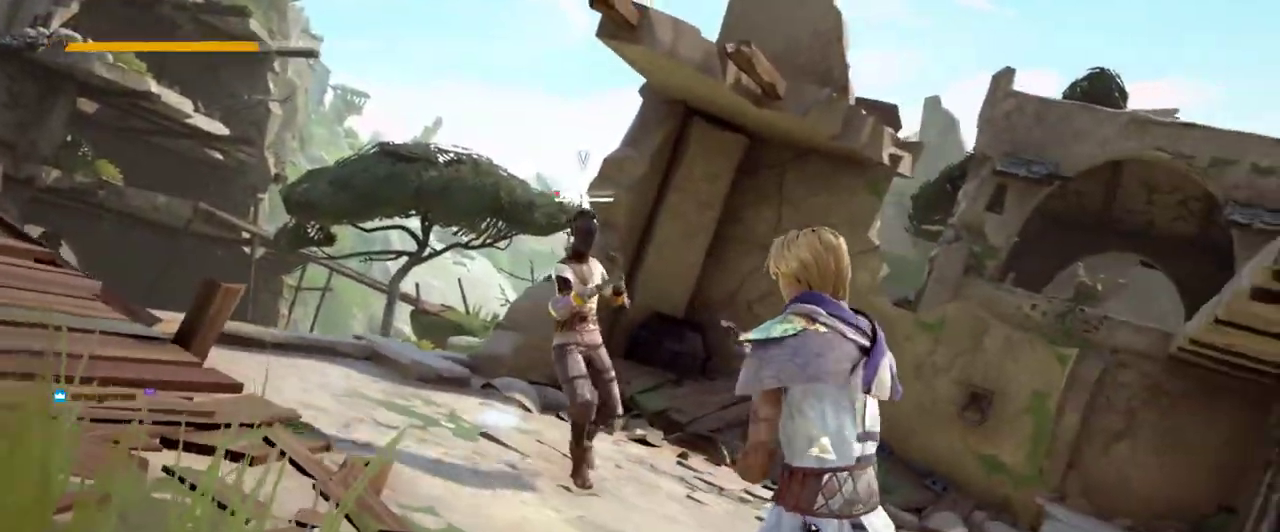
{"buttons": [], "left_stick": "center", "right_stick": "center", "events": [[33, "R2", "up"], [100, "right_stick", "center"], [233, "left_stick", "down-left"], [400, "left_stick", "center"]]}
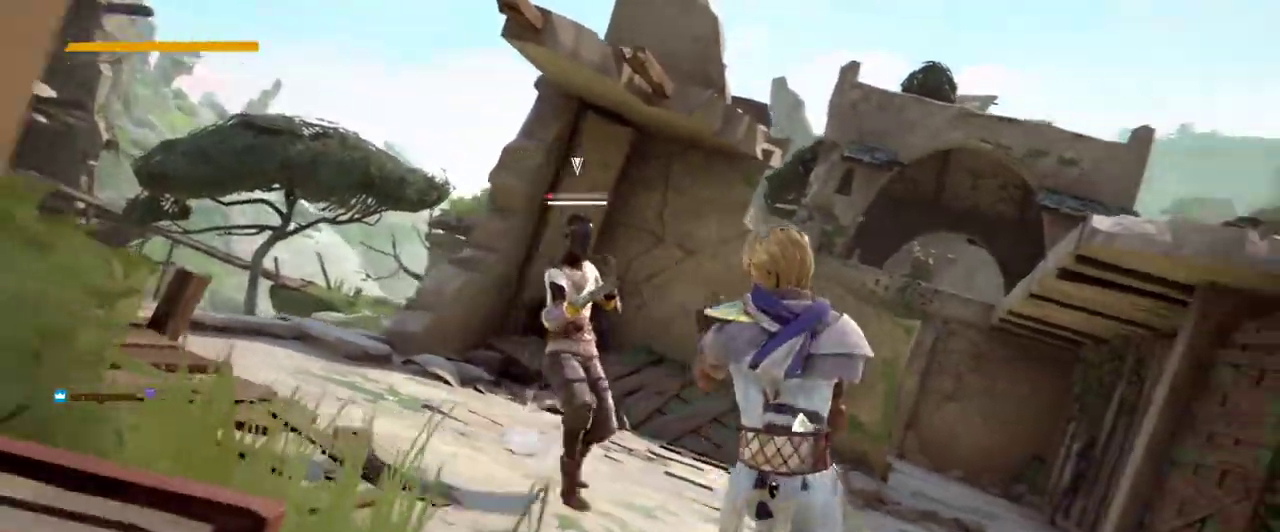
{"buttons": [], "left_stick": "up", "right_stick": "center", "events": [[300, "left_stick", "right"], [367, "left_stick", "up-right"], [467, "left_stick", "up"]]}
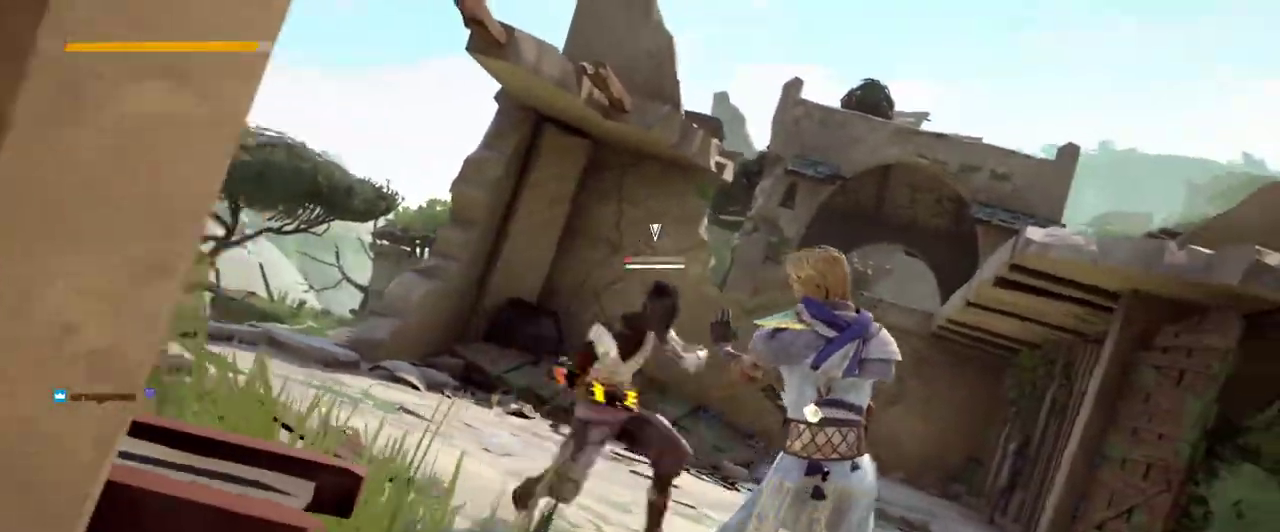
{"buttons": ["L2"], "left_stick": "up", "right_stick": "center", "events": [[67, "L2", "down"]]}
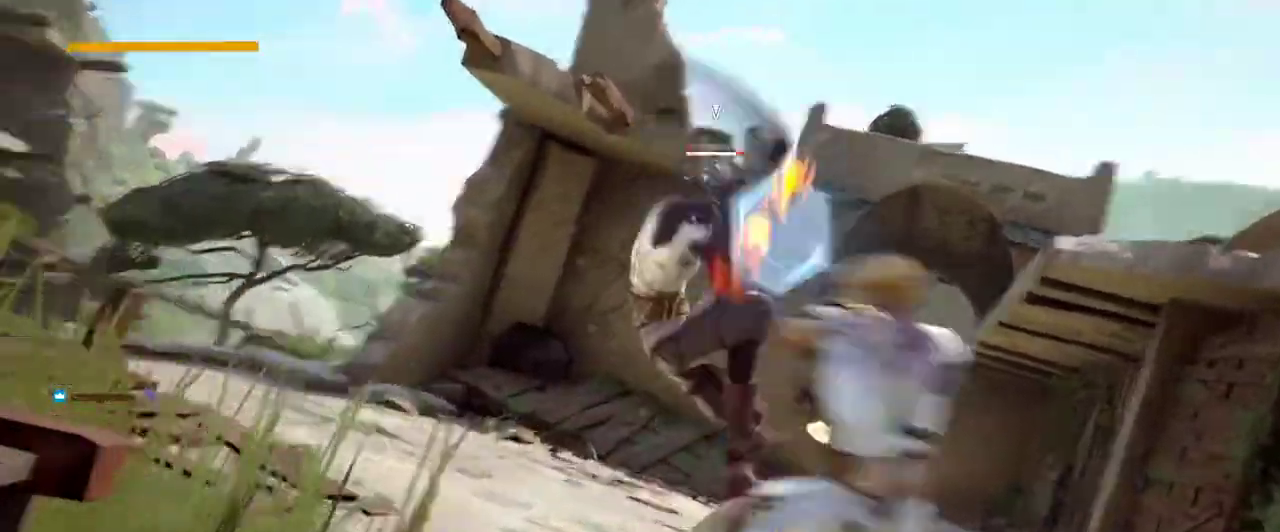
{"buttons": ["X"], "left_stick": "up", "right_stick": "center", "events": [[333, "L2", "up"], [433, "X", "down"]]}
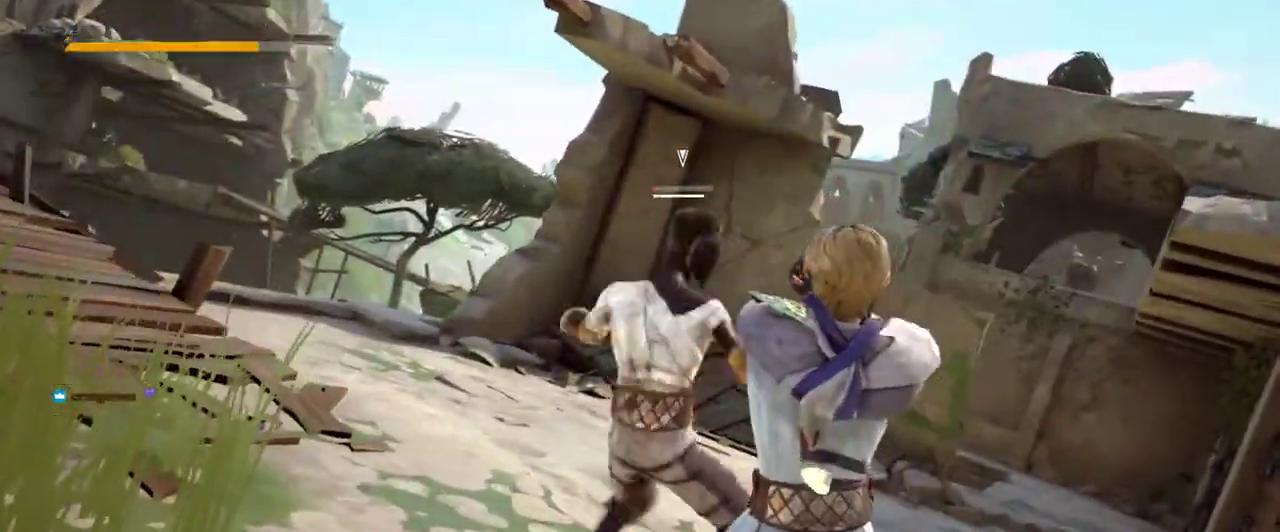
{"buttons": ["L2"], "left_stick": "up", "right_stick": "center", "events": [[33, "X", "up"], [333, "L2", "down"]]}
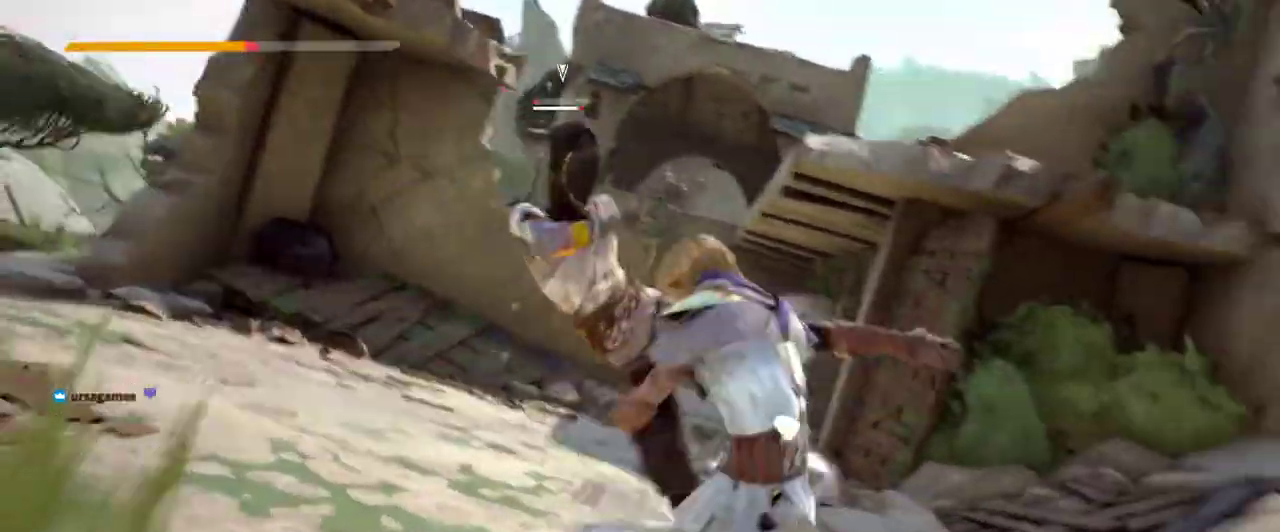
{"buttons": ["L2"], "left_stick": "up-left", "right_stick": "center", "events": [[400, "left_stick", "up-left"]]}
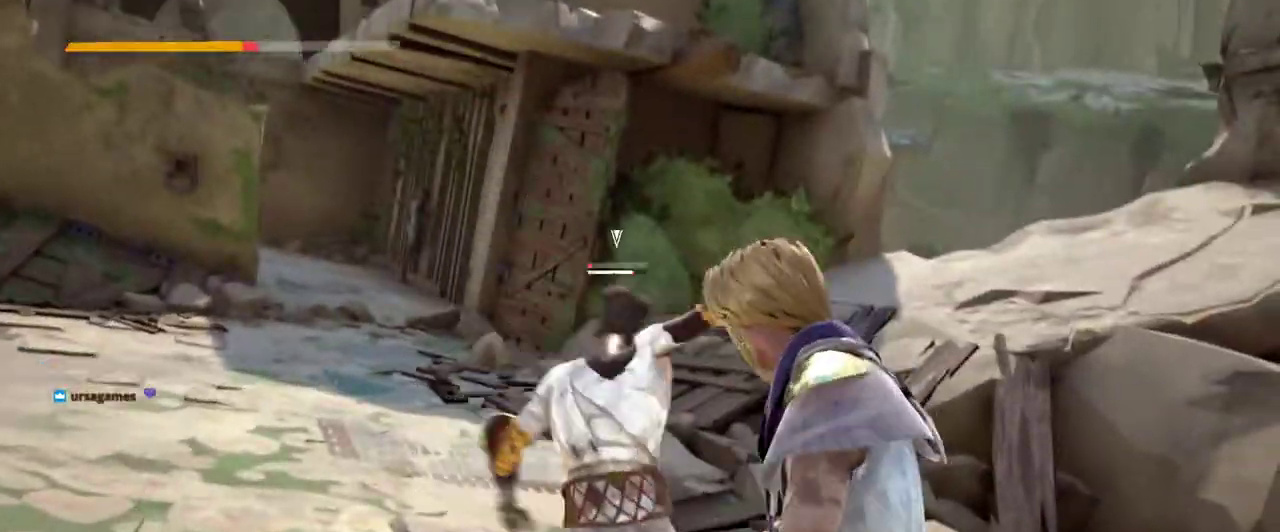
{"buttons": ["L2"], "left_stick": "up-left", "right_stick": "center", "events": []}
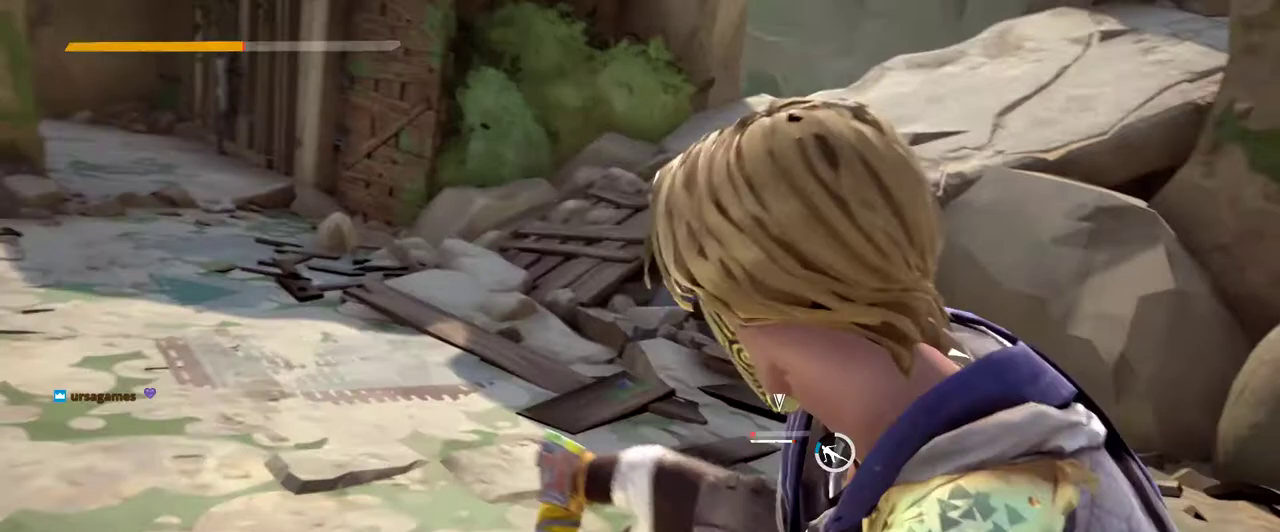
{"buttons": [], "left_stick": "up-left", "right_stick": "center", "events": [[133, "L2", "up"], [200, "X", "down"], [333, "X", "up"]]}
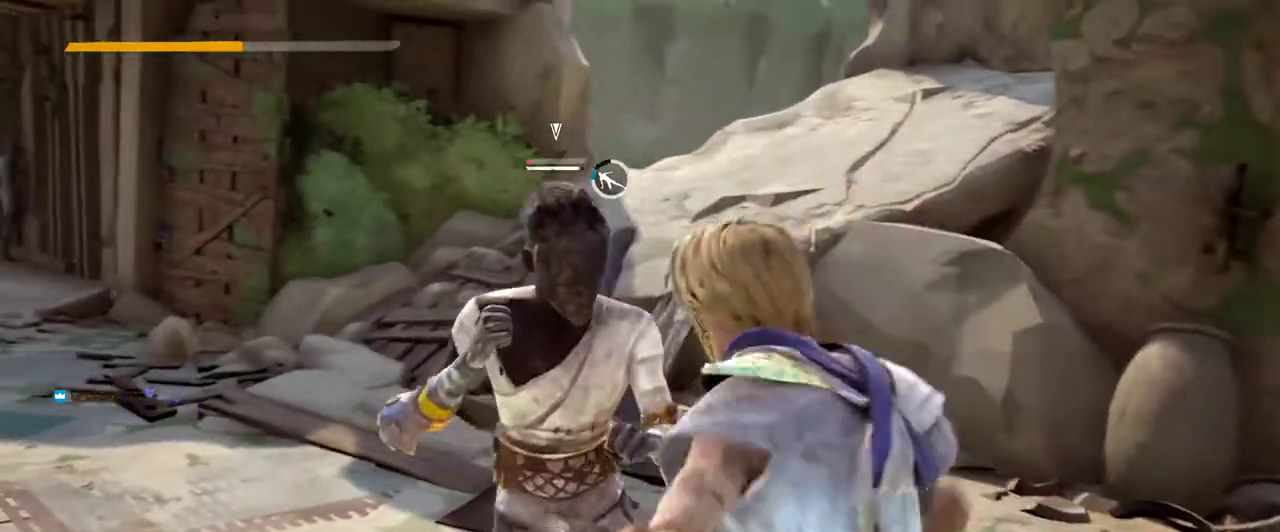
{"buttons": [], "left_stick": "up-left", "right_stick": "center", "events": [[167, "X", "down"], [300, "X", "up"]]}
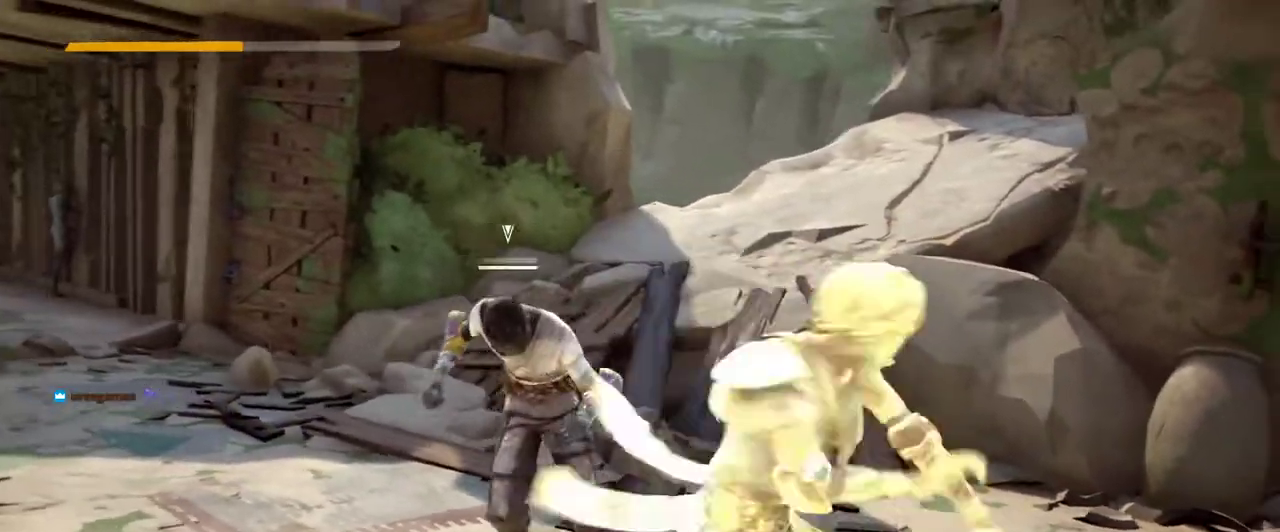
{"buttons": ["X"], "left_stick": "up-left", "right_stick": "center", "events": [[400, "X", "down"]]}
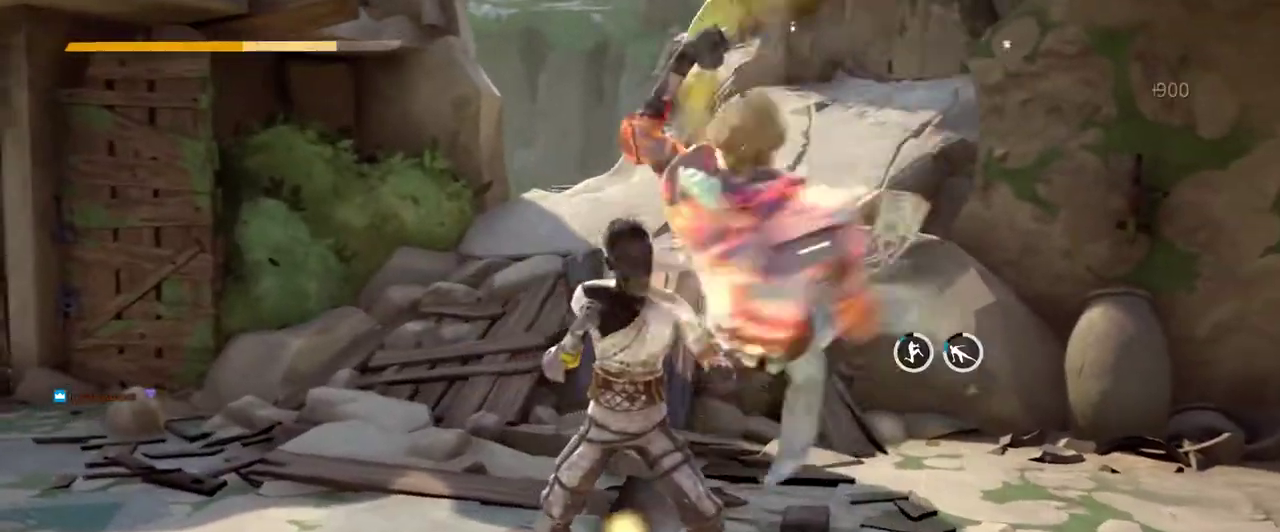
{"buttons": [], "left_stick": "left", "right_stick": "center", "events": [[100, "X", "up"], [367, "left_stick", "left"]]}
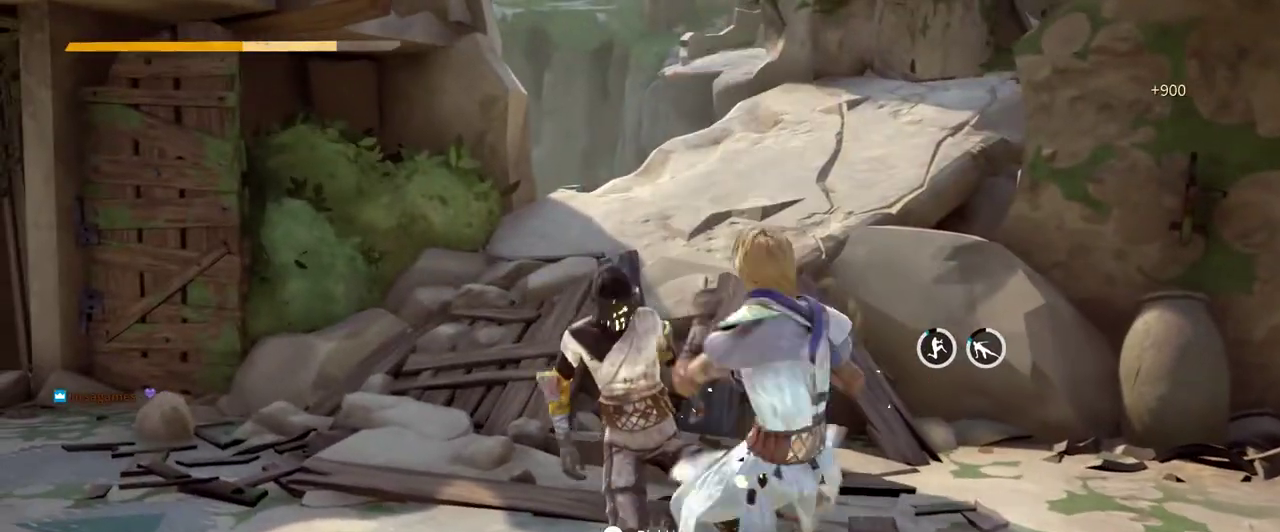
{"buttons": [], "left_stick": "center", "right_stick": "center", "events": [[133, "left_stick", "center"]]}
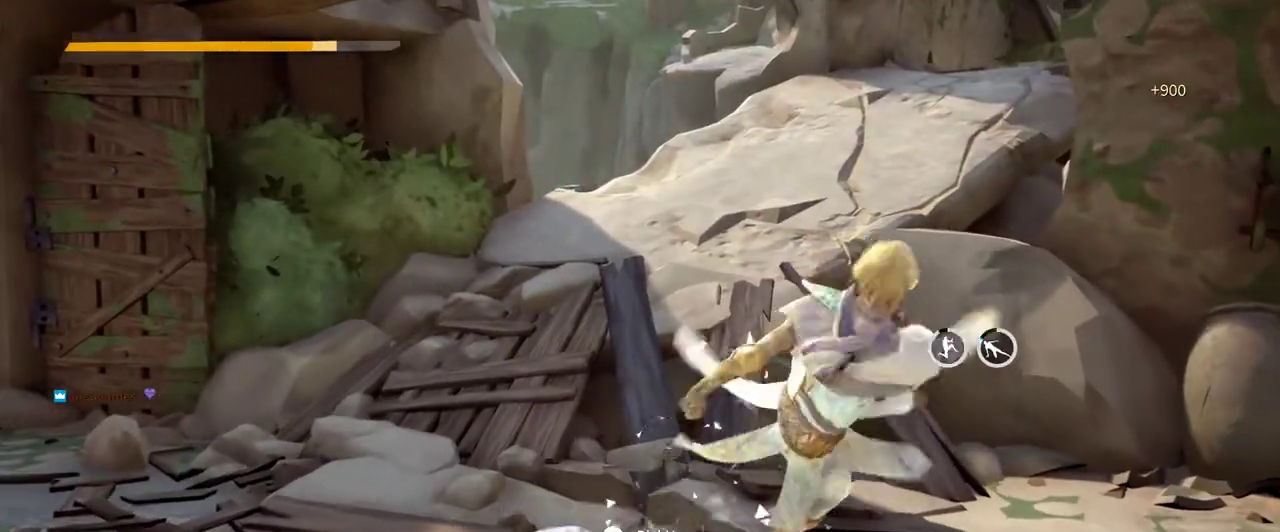
{"buttons": [], "left_stick": "center", "right_stick": "center", "events": []}
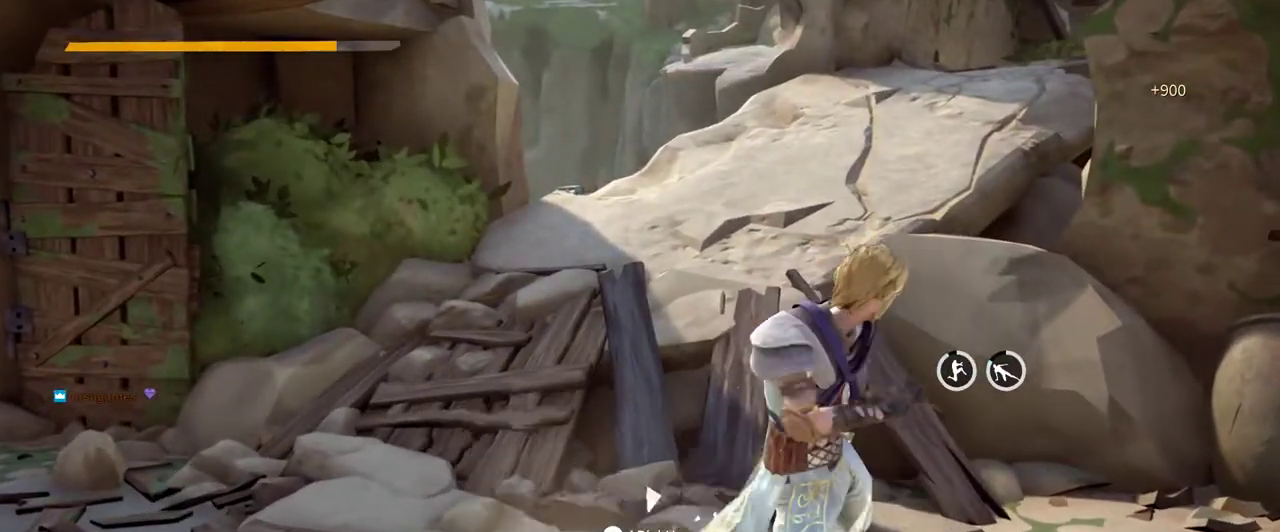
{"buttons": ["A"], "left_stick": "center", "right_stick": "center", "events": [[367, "A", "down"]]}
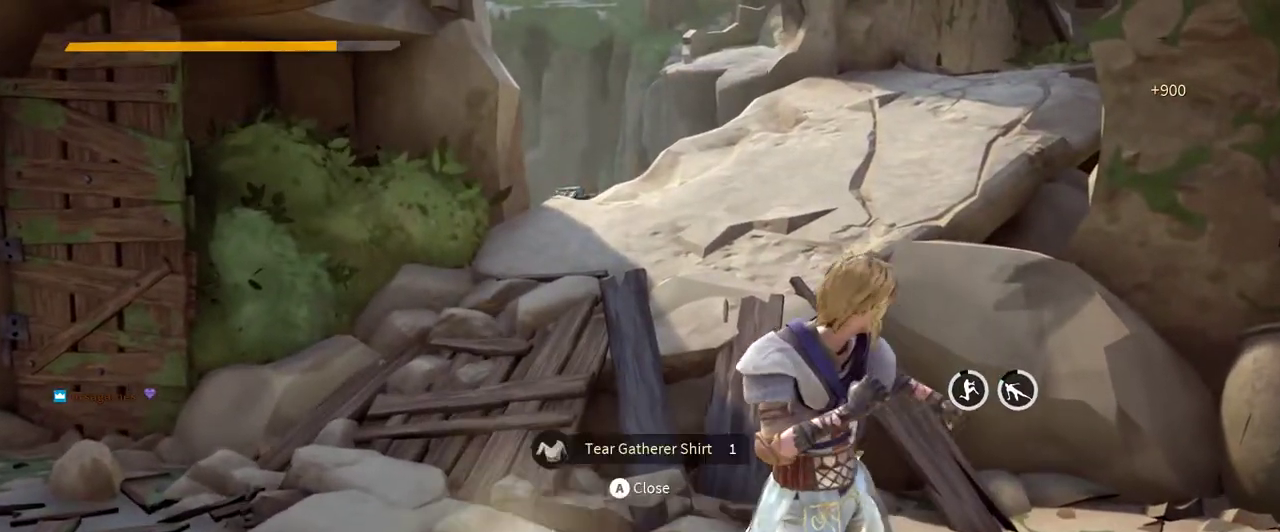
{"buttons": [], "left_stick": "center", "right_stick": "center", "events": [[33, "A", "up"]]}
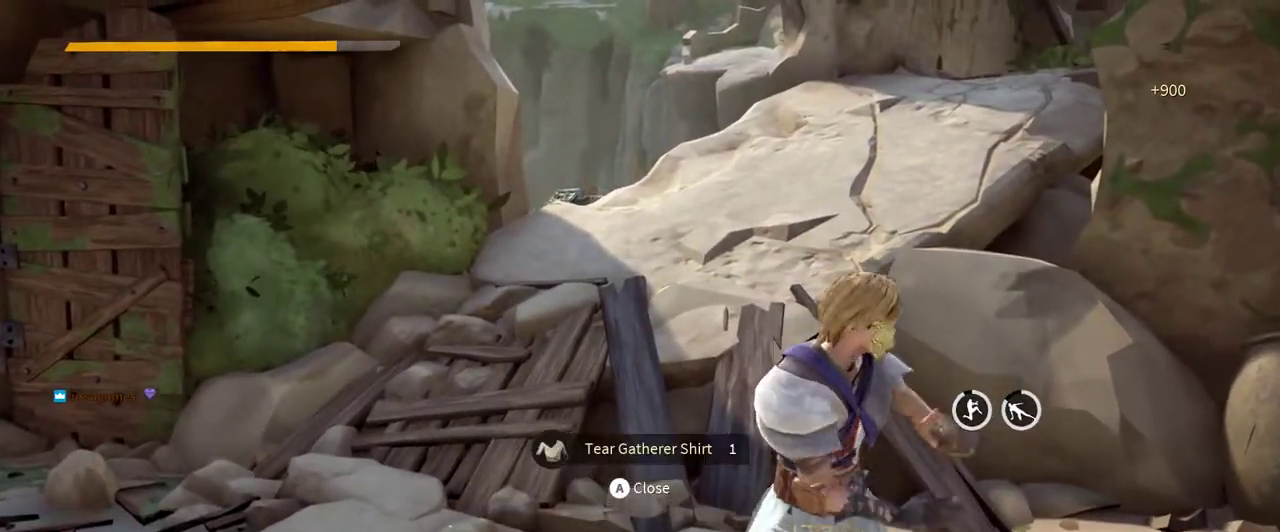
{"buttons": [], "left_stick": "center", "right_stick": "center", "events": []}
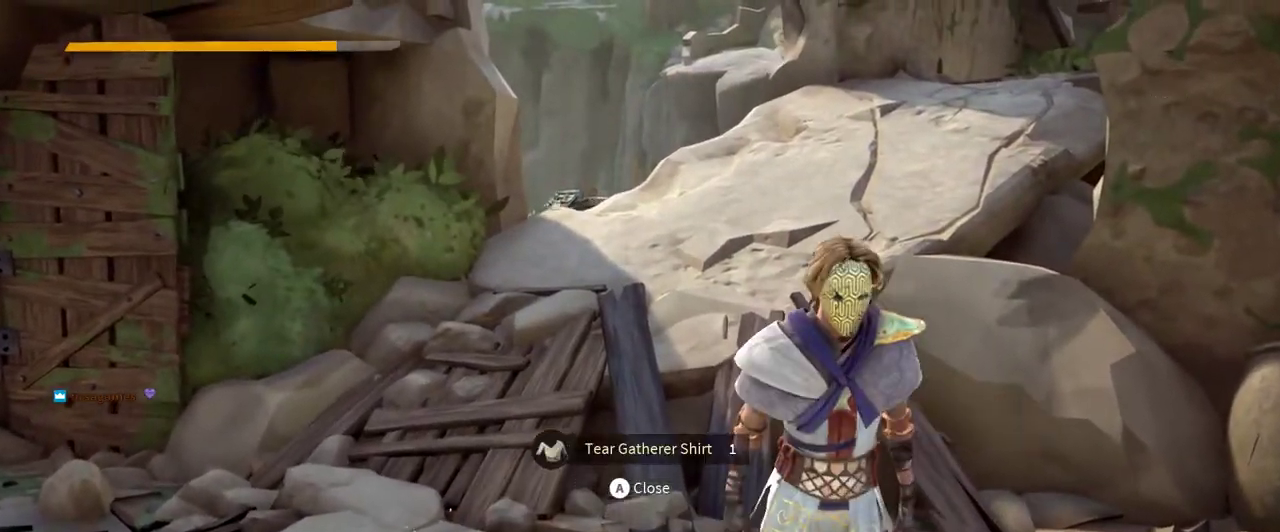
{"buttons": [], "left_stick": "center", "right_stick": "center", "events": []}
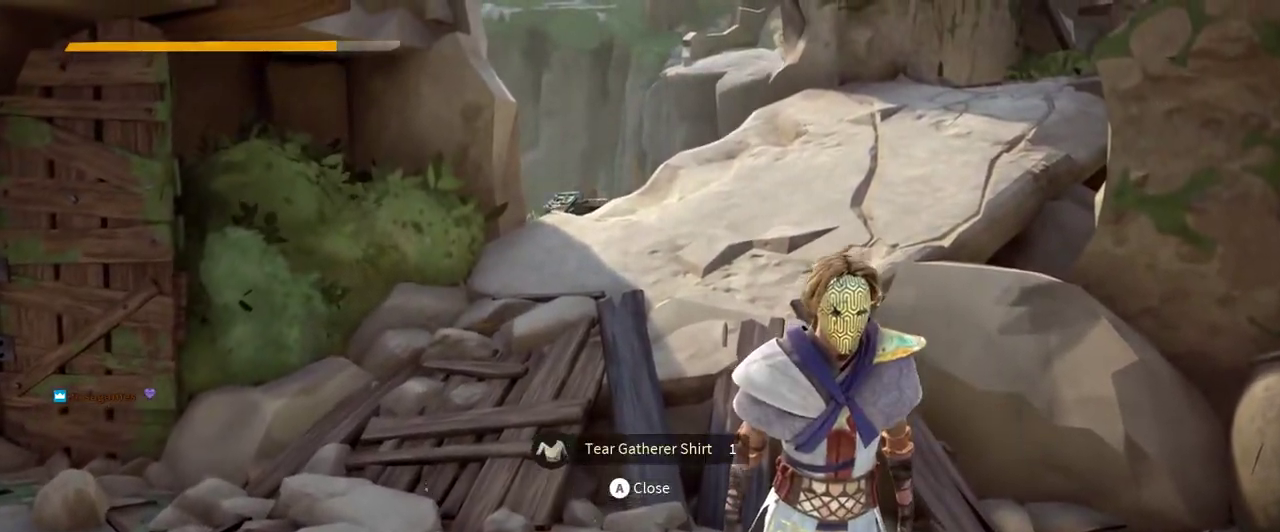
{"buttons": [], "left_stick": "center", "right_stick": "center", "events": []}
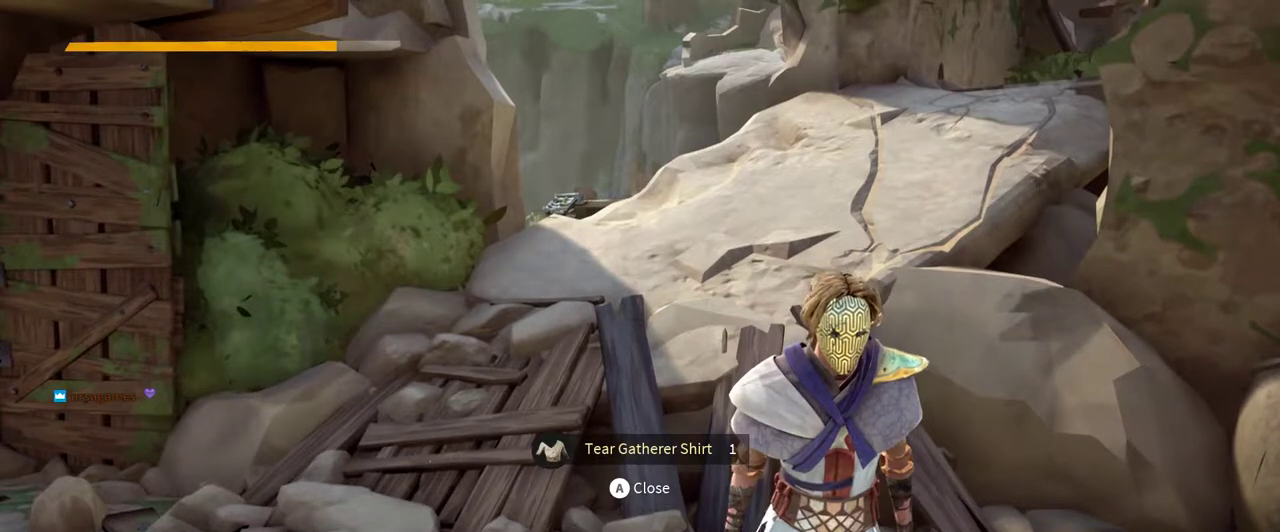
{"buttons": [], "left_stick": "center", "right_stick": "center", "events": [[167, "A", "down"], [267, "A", "up"]]}
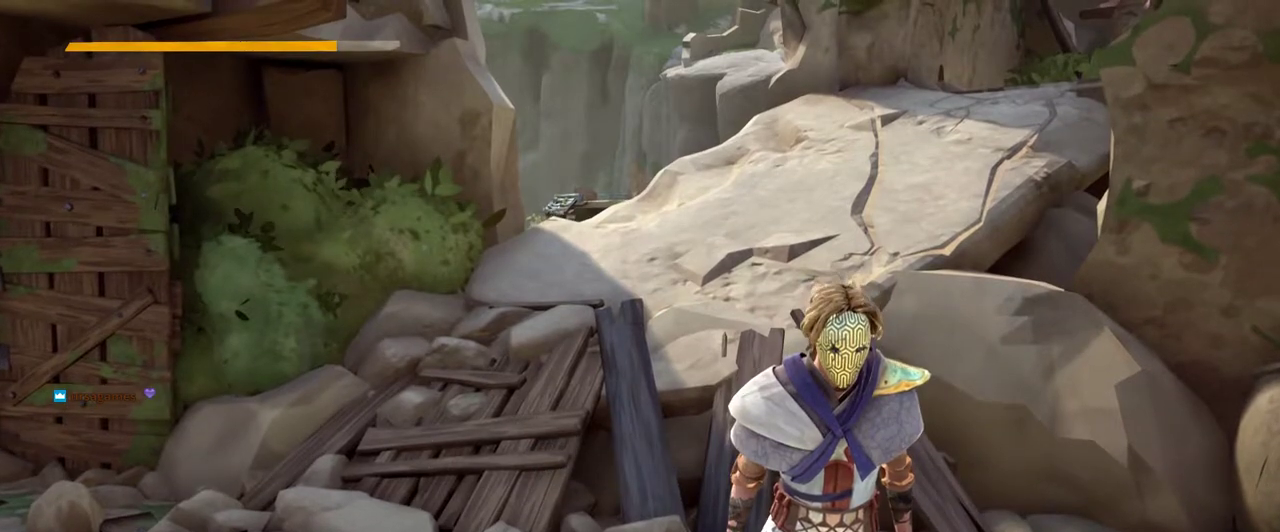
{"buttons": [], "left_stick": "center", "right_stick": "center", "events": []}
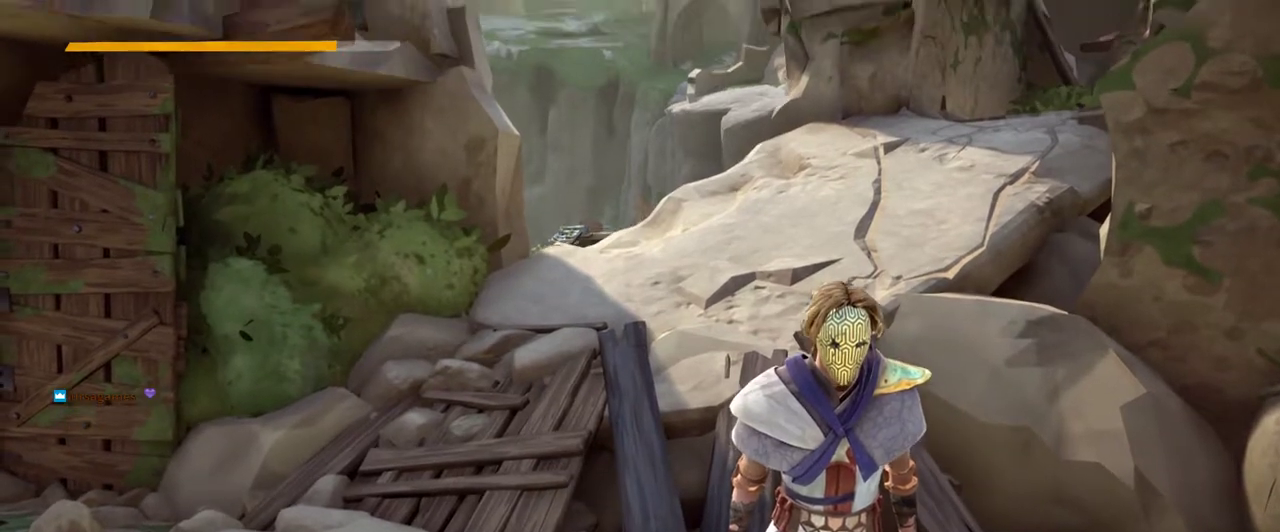
{"buttons": [], "left_stick": "center", "right_stick": "center", "events": [[267, "right_stick", "up"], [400, "right_stick", "center"]]}
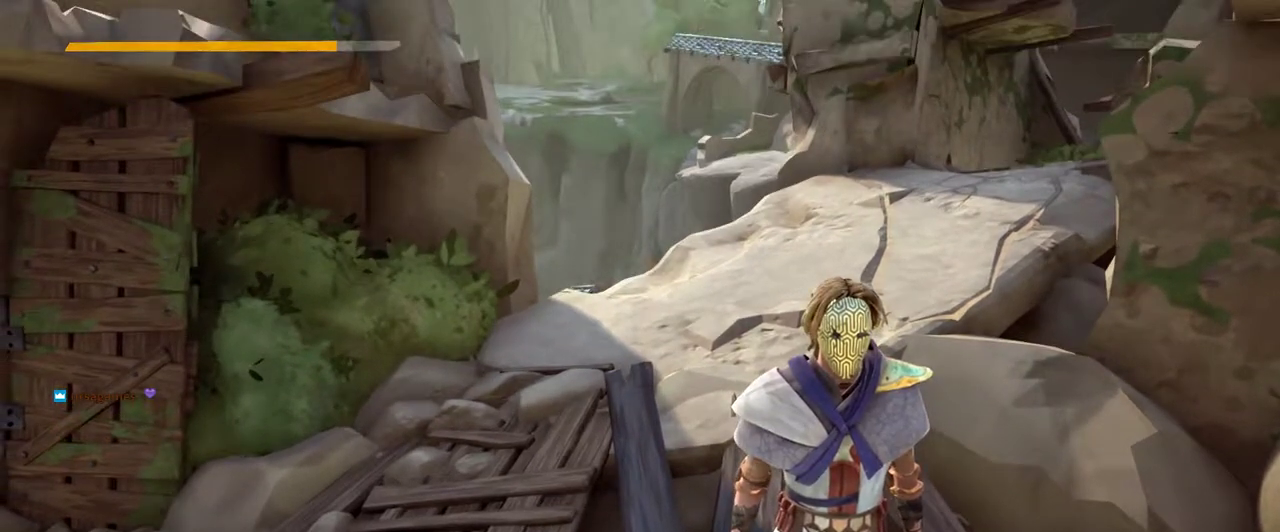
{"buttons": [], "left_stick": "center", "right_stick": "center", "events": [[300, "START", "down"], [367, "START", "up"]]}
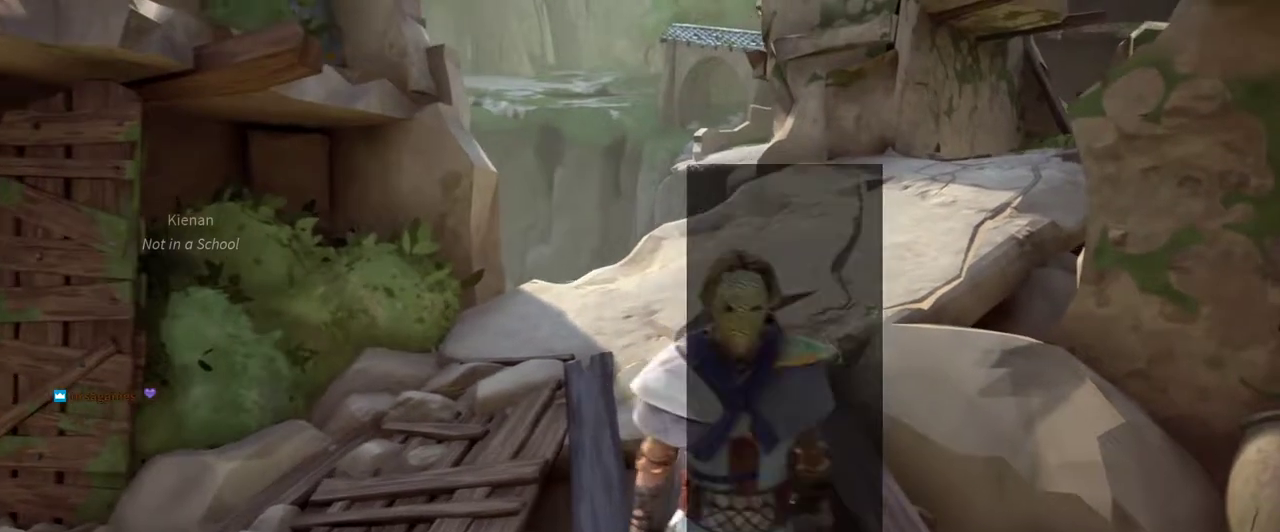
{"buttons": [], "left_stick": "center", "right_stick": "center", "events": []}
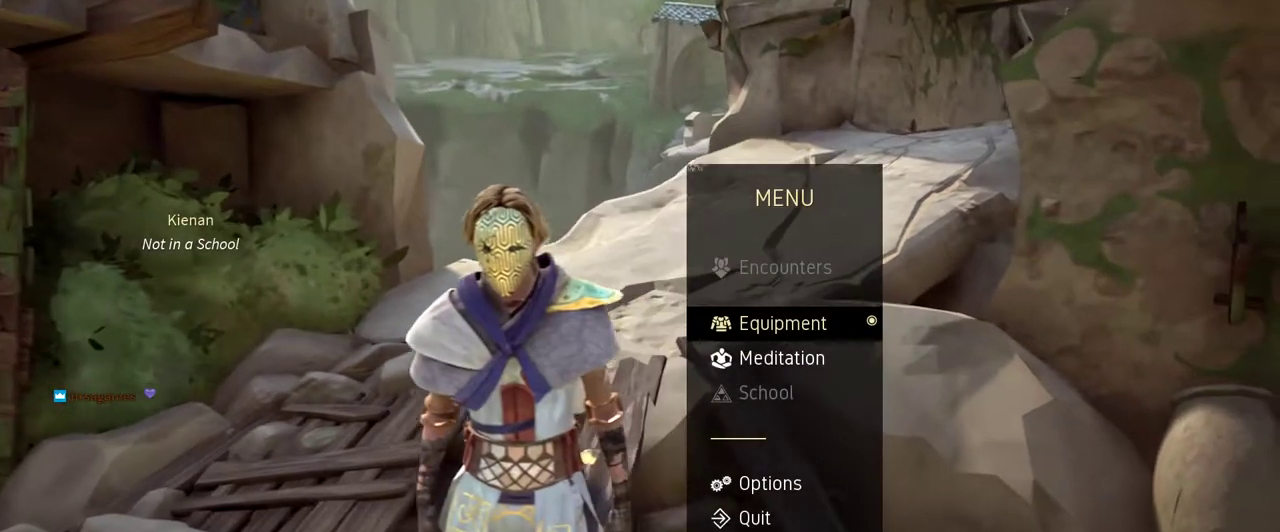
{"buttons": ["A"], "left_stick": "center", "right_stick": "center", "events": [[400, "A", "down"]]}
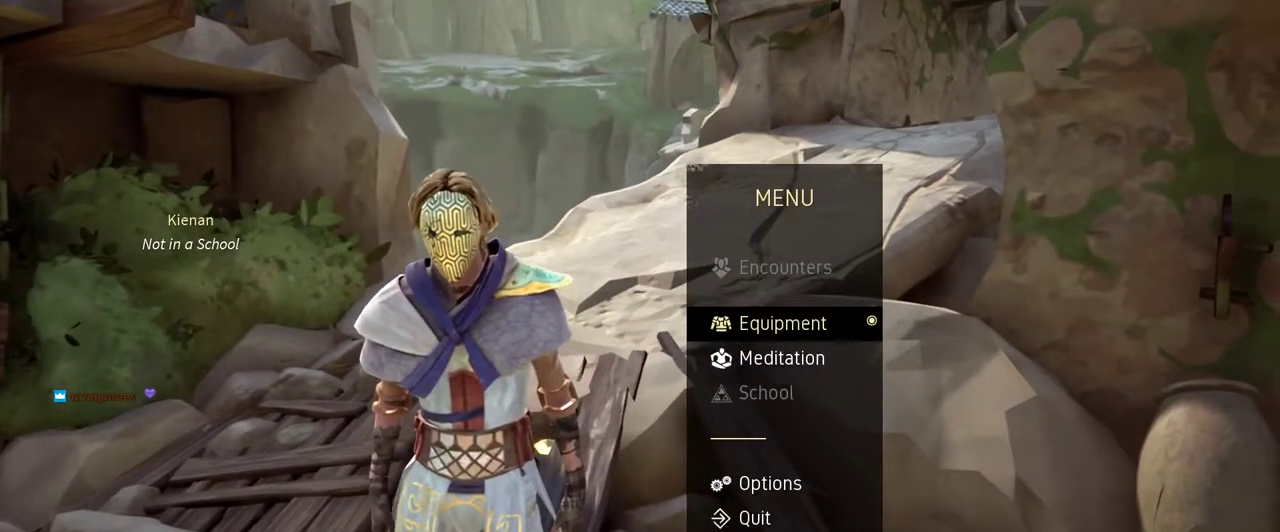
{"buttons": [], "left_stick": "center", "right_stick": "center", "events": [[33, "A", "up"]]}
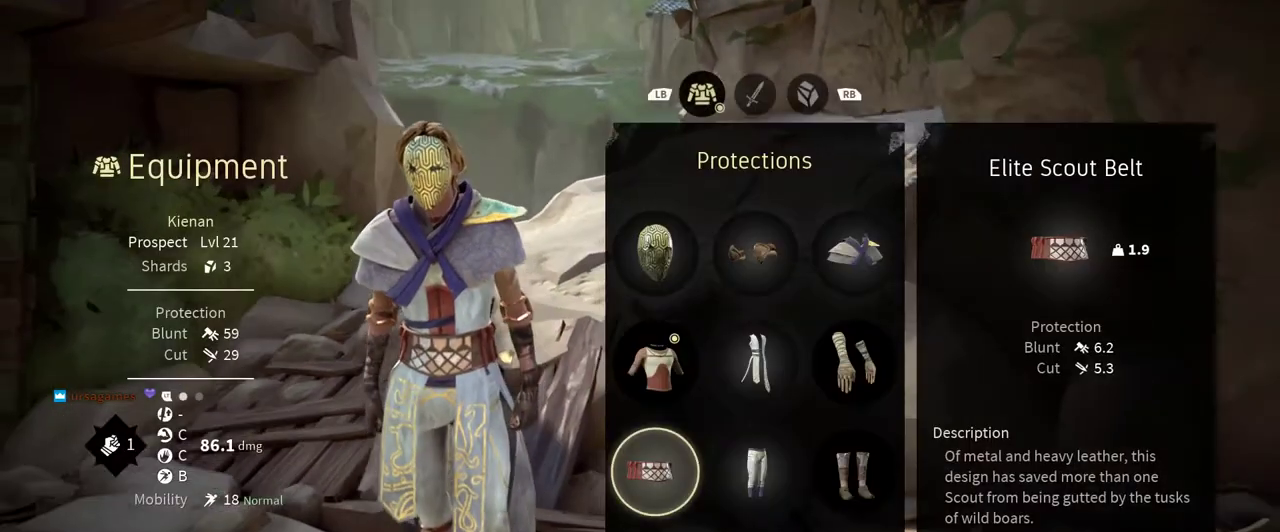
{"buttons": [], "left_stick": "center", "right_stick": "center", "events": []}
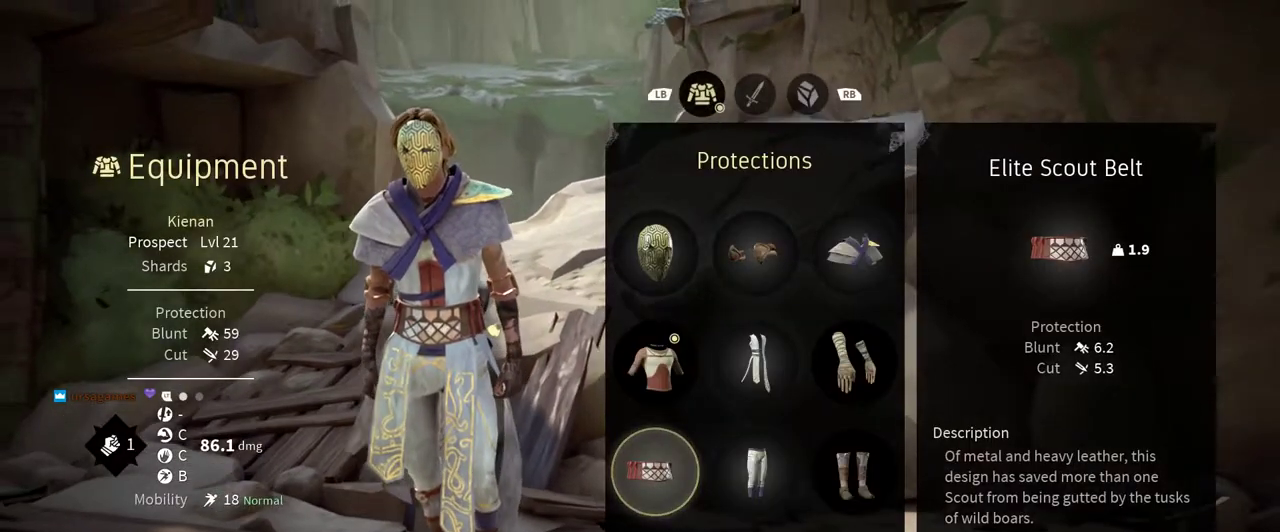
{"buttons": [], "left_stick": "center", "right_stick": "center", "events": [[67, "DPAD_UP", "down"], [167, "DPAD_UP", "up"], [200, "A", "down"], [333, "A", "up"]]}